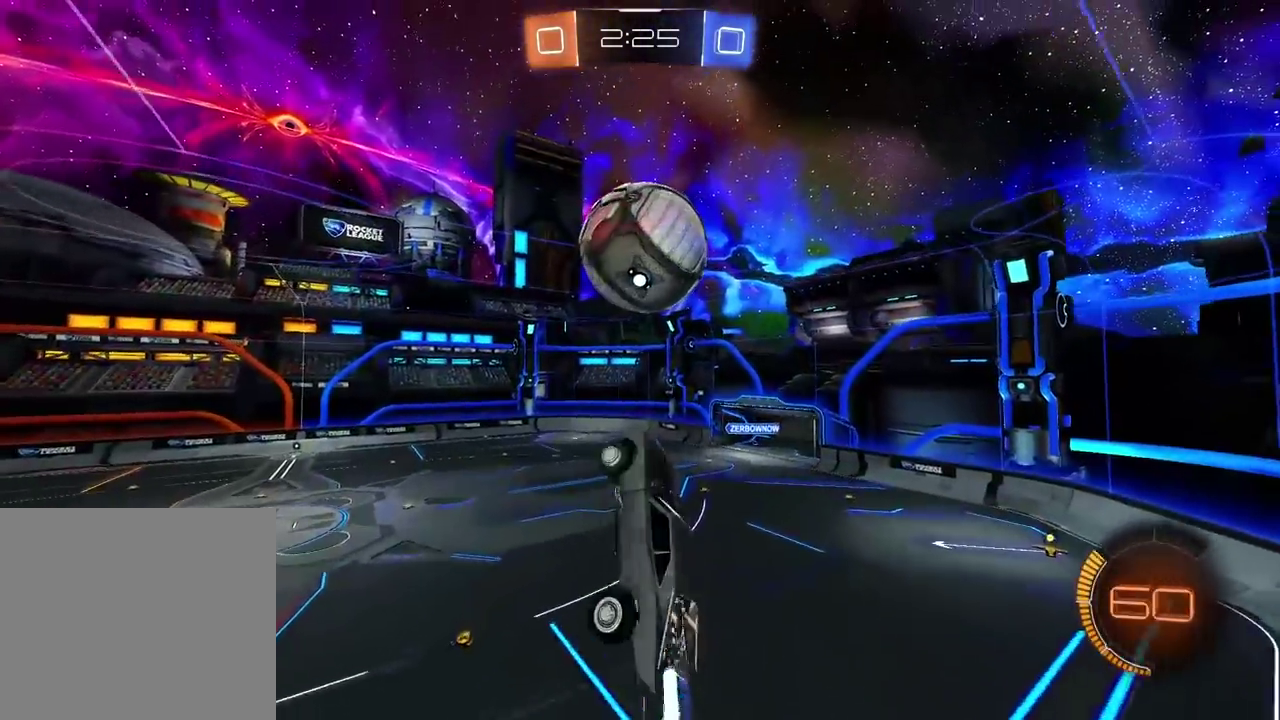
Gameplay with a controller (PlayStation layout); each line is a JSON object with the inputs held at the frame after it. "events" lists button and stick changes between this image and that frame as [ms after this image, input, new state], when the widget could be followed in between. Not read: R1.
{"buttons": ["R2"], "left_stick": "down-right", "right_stick": "center", "events": [[83, "L2", "up"], [133, "left_stick", "down"], [300, "left_stick", "center"], [383, "left_stick", "down-right"]]}
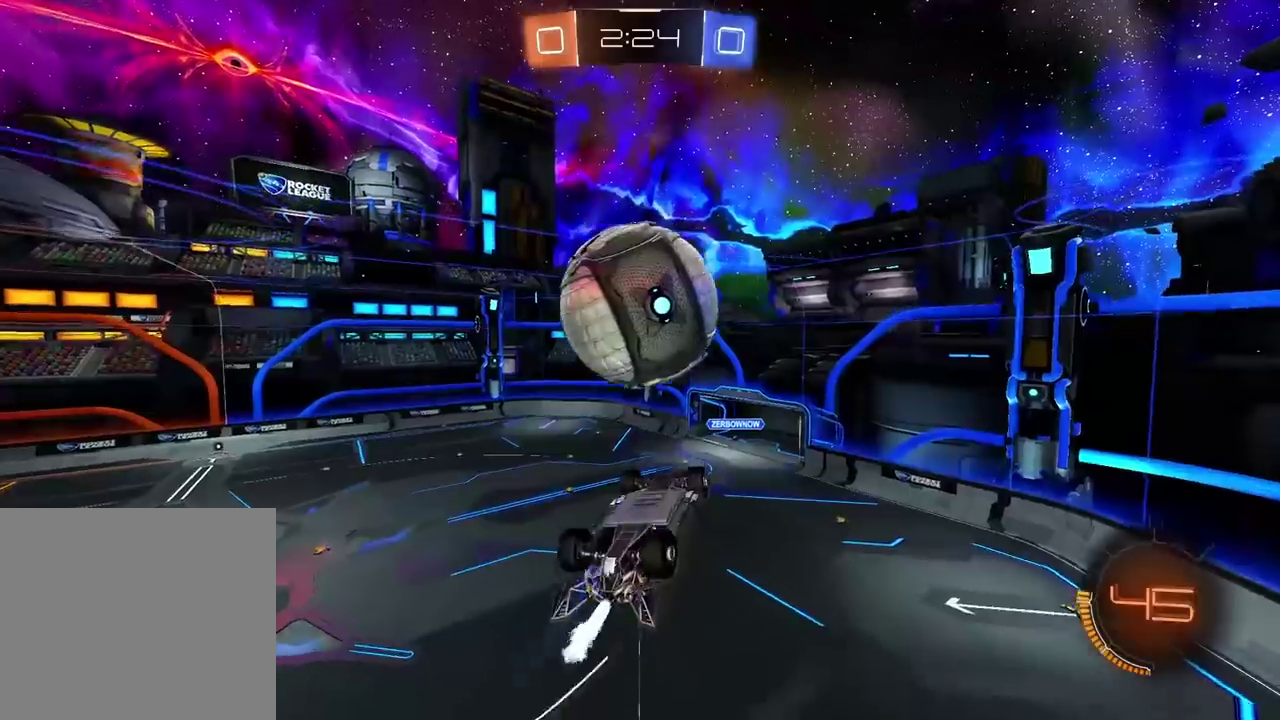
{"buttons": ["L2"], "left_stick": "up-right", "right_stick": "center", "events": [[100, "R2", "up"], [133, "left_stick", "right"], [167, "L2", "down"], [233, "R2", "down"], [283, "left_stick", "up-right"], [400, "R2", "up"]]}
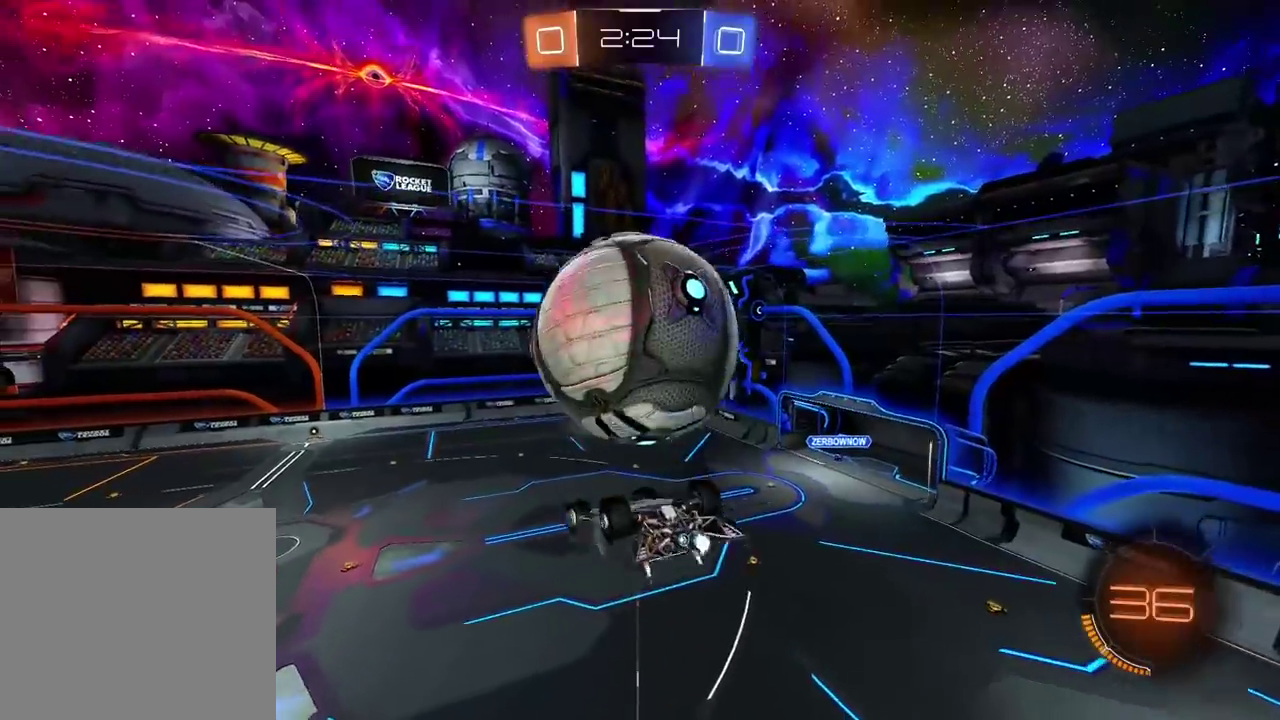
{"buttons": ["L2"], "left_stick": "right", "right_stick": "center", "events": [[133, "left_stick", "right"], [317, "R2", "down"], [433, "R2", "up"]]}
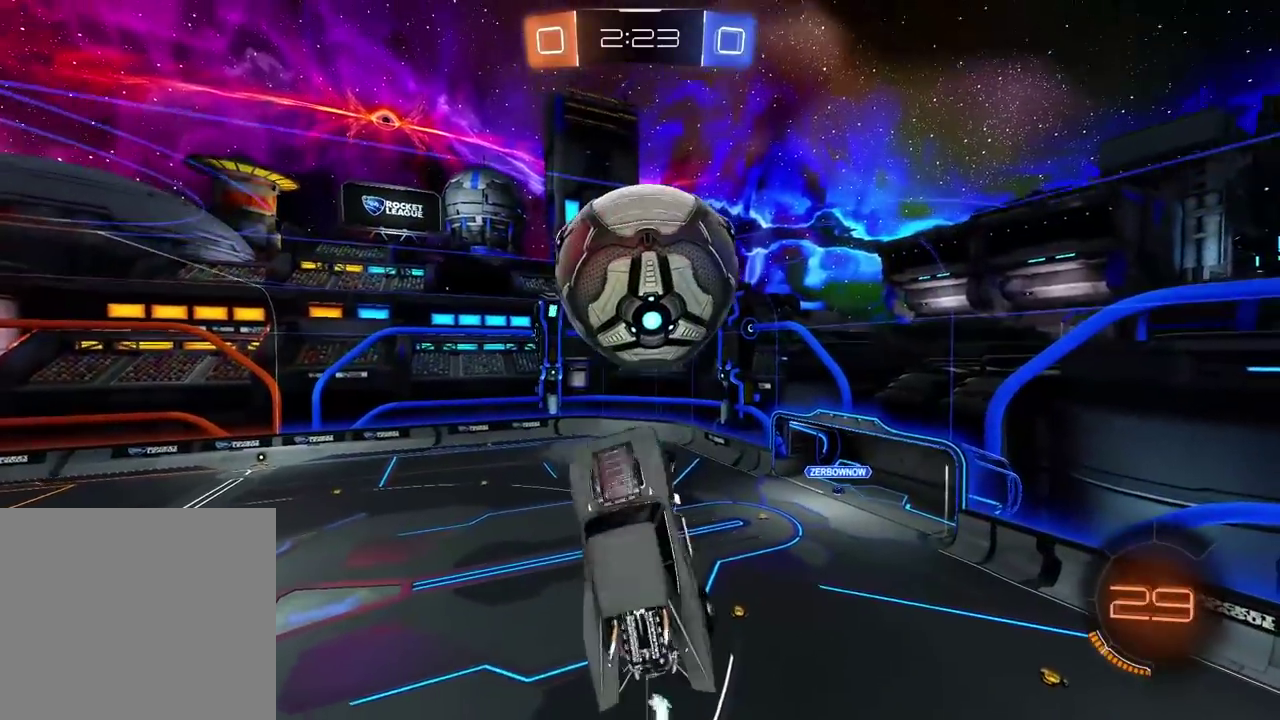
{"buttons": [], "left_stick": "center", "right_stick": "center", "events": [[33, "left_stick", "up-right"], [117, "left_stick", "right"], [183, "left_stick", "down-right"], [233, "left_stick", "down"], [450, "L2", "up"], [450, "left_stick", "center"]]}
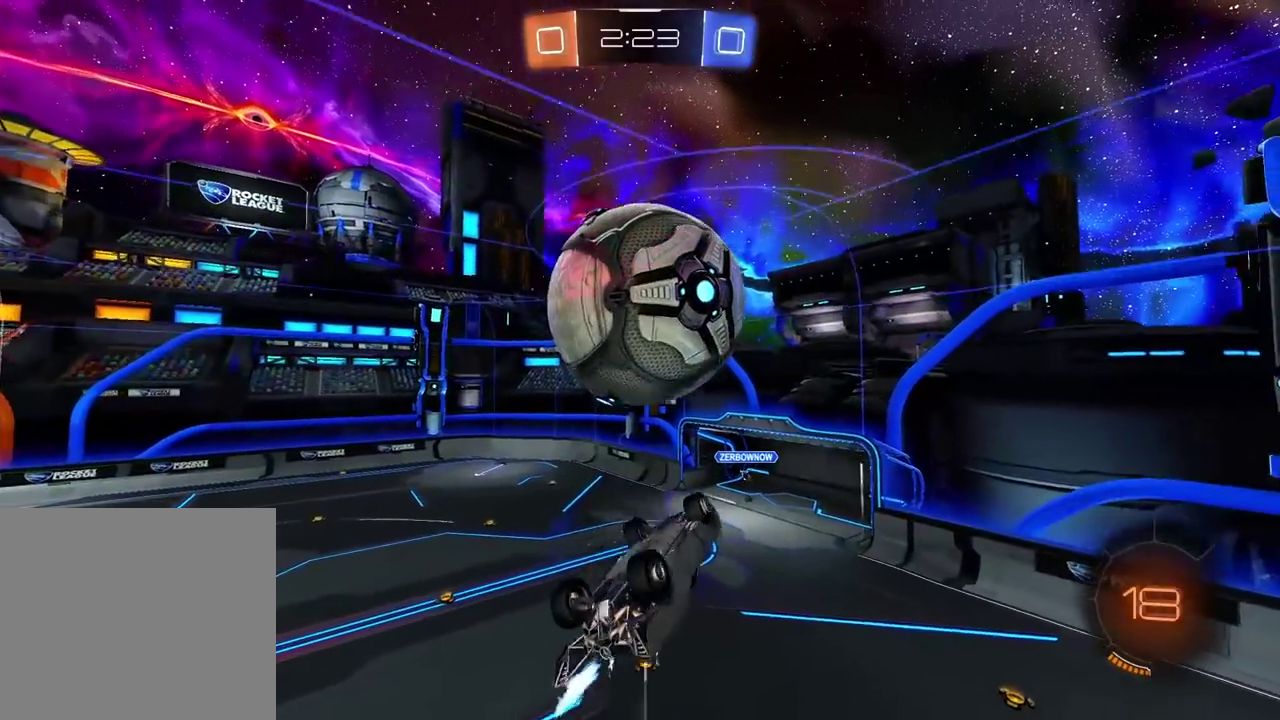
{"buttons": ["L2"], "left_stick": "up-right", "right_stick": "center", "events": [[17, "SQUARE", "down"], [117, "SQUARE", "up"], [167, "left_stick", "down-left"], [233, "L2", "down"], [233, "R2", "down"], [300, "left_stick", "up"], [400, "left_stick", "up-right"], [467, "R2", "up"]]}
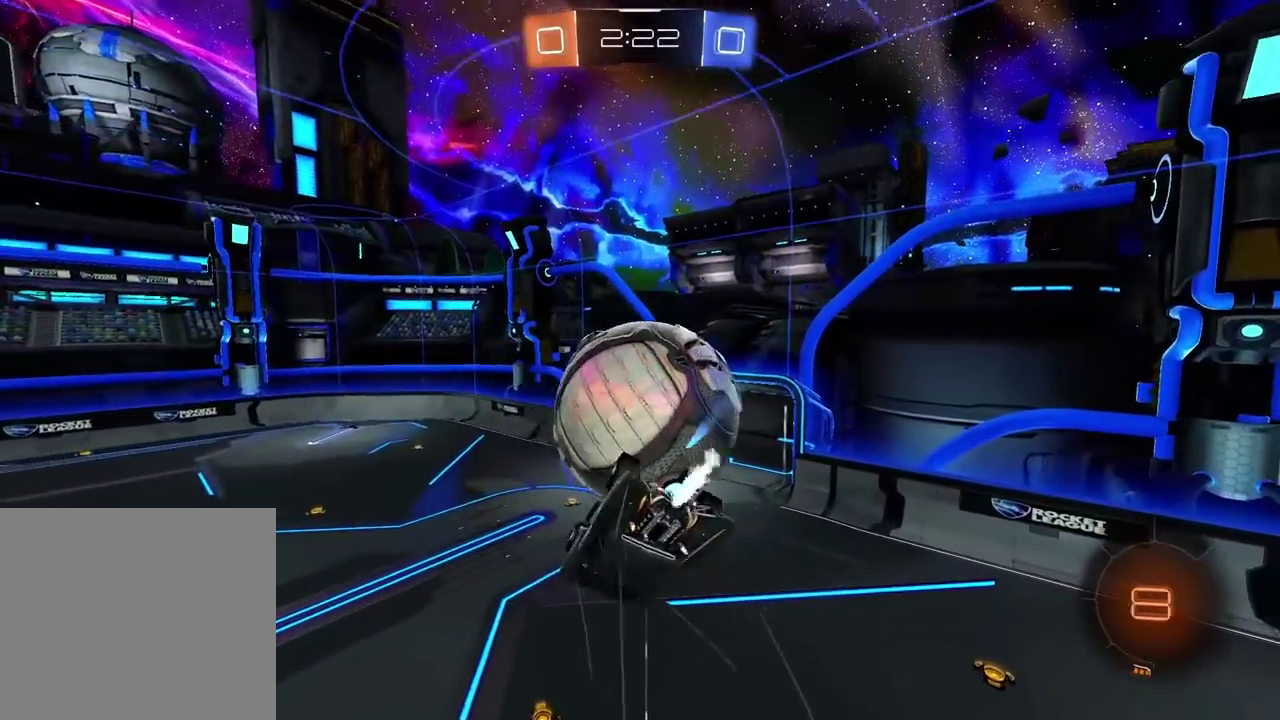
{"buttons": [], "left_stick": "up-right", "right_stick": "center", "events": [[33, "left_stick", "down-left"], [150, "left_stick", "right"], [200, "L2", "up"], [433, "left_stick", "up-right"]]}
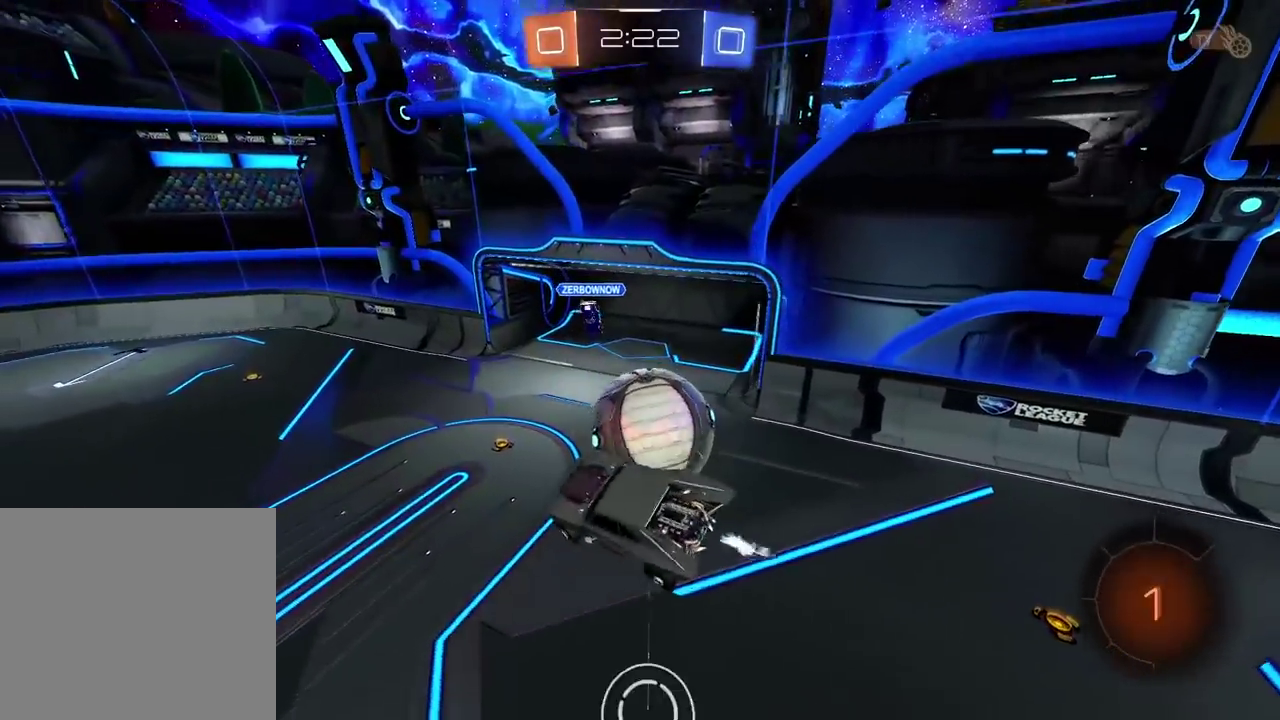
{"buttons": ["R2"], "left_stick": "left", "right_stick": "center", "events": [[100, "left_stick", "center"], [167, "R2", "down"], [200, "left_stick", "left"]]}
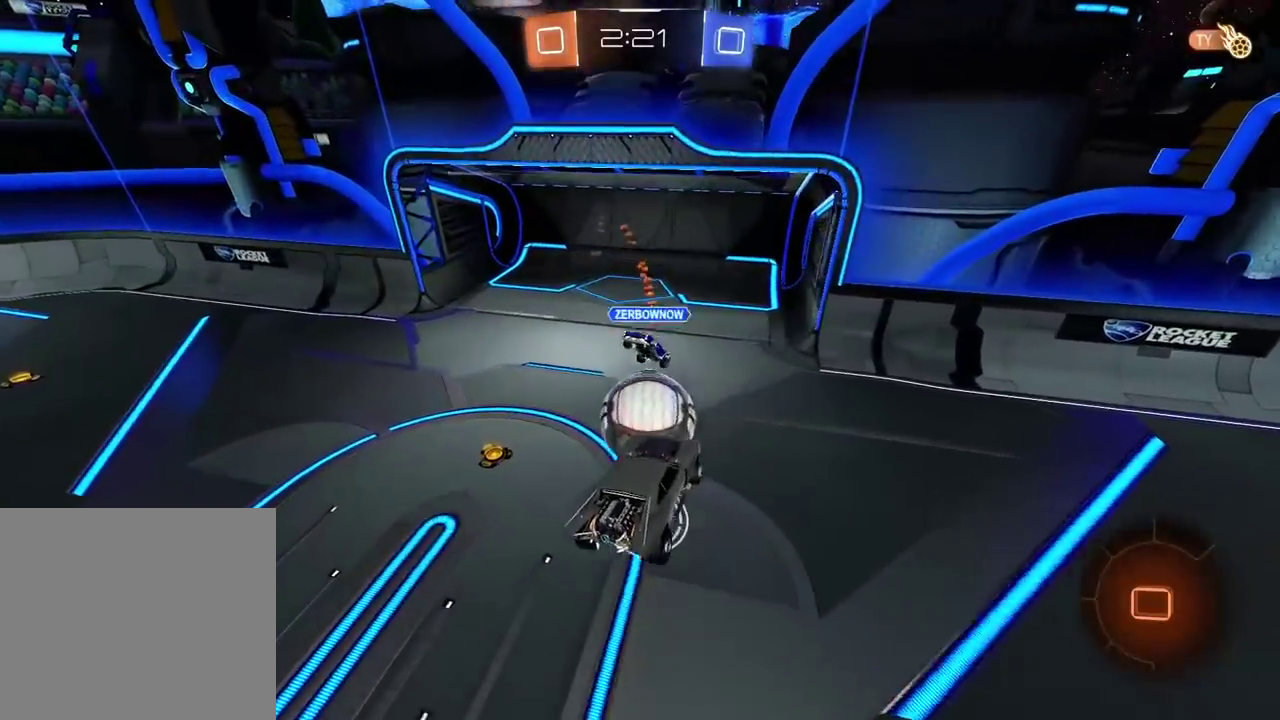
{"buttons": [], "left_stick": "up-left", "right_stick": "center", "events": [[100, "R2", "up"], [150, "left_stick", "down-left"], [417, "left_stick", "up-left"]]}
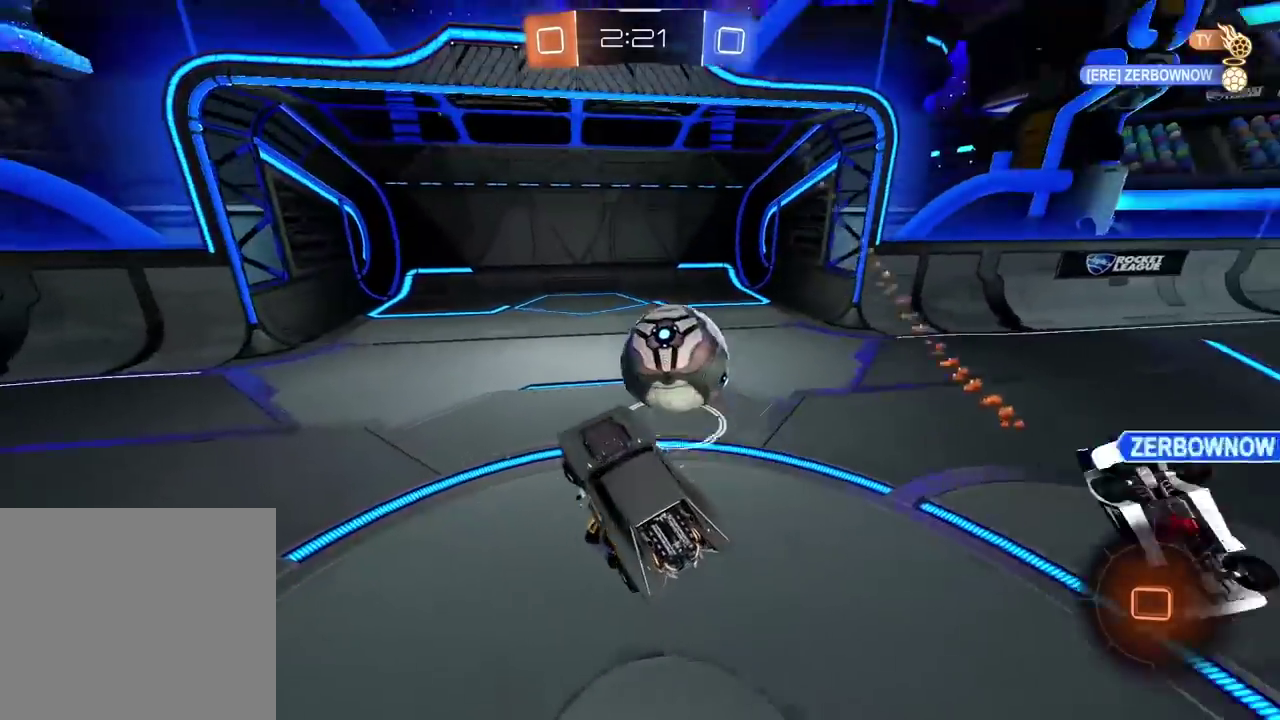
{"buttons": [], "left_stick": "up", "right_stick": "center", "events": [[67, "left_stick", "left"], [267, "left_stick", "center"], [317, "left_stick", "up"], [383, "CROSS", "down"], [467, "CROSS", "up"]]}
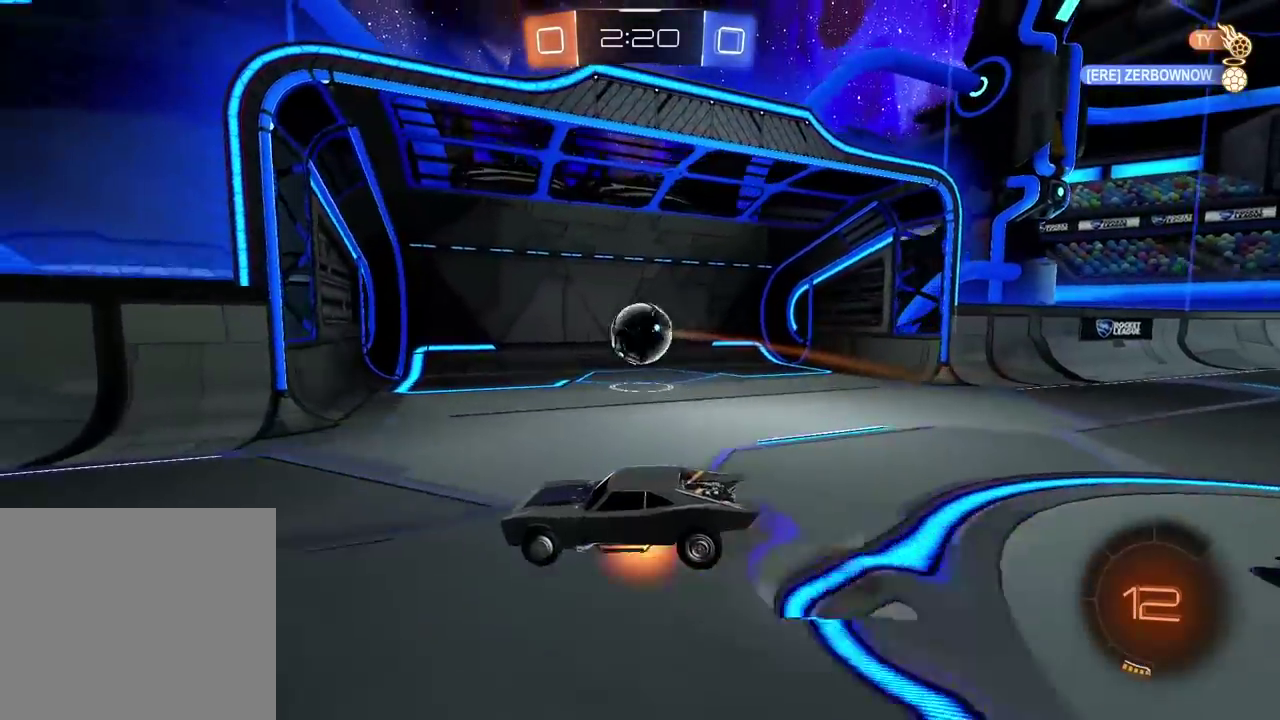
{"buttons": [], "left_stick": "center", "right_stick": "center", "events": [[17, "CROSS", "down"], [117, "left_stick", "center"], [150, "CROSS", "up"]]}
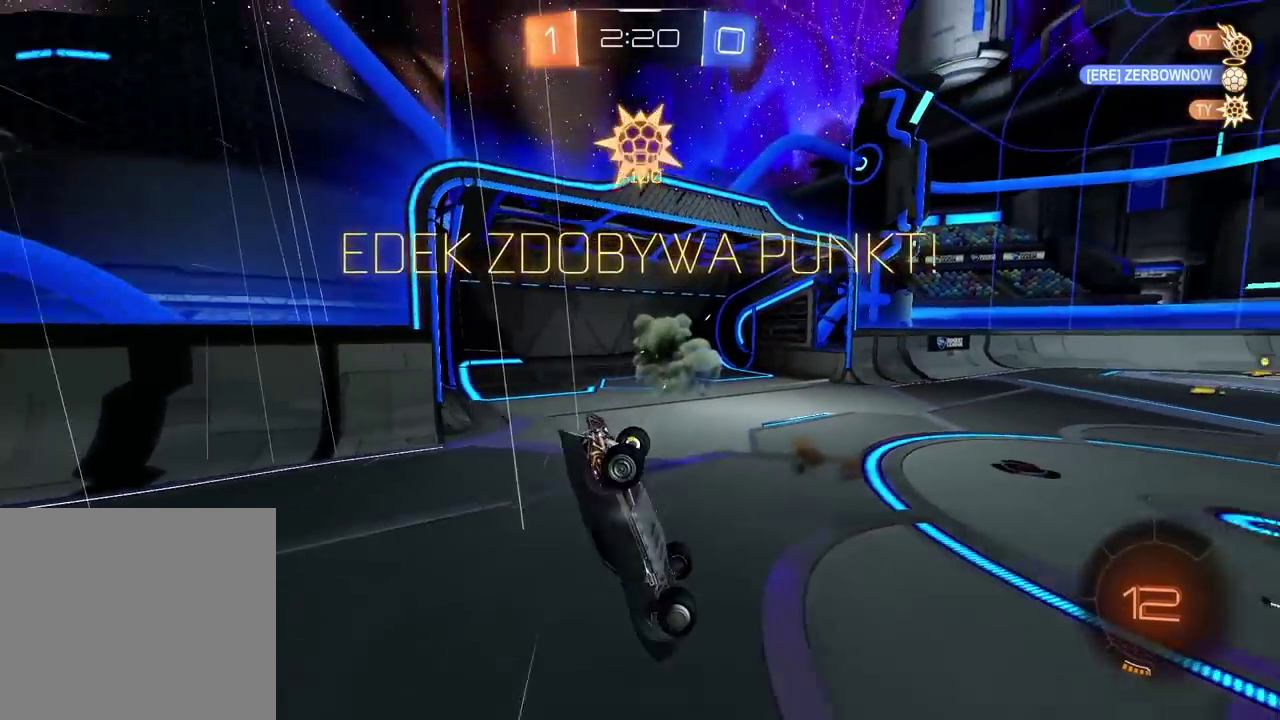
{"buttons": [], "left_stick": "center", "right_stick": "center", "events": []}
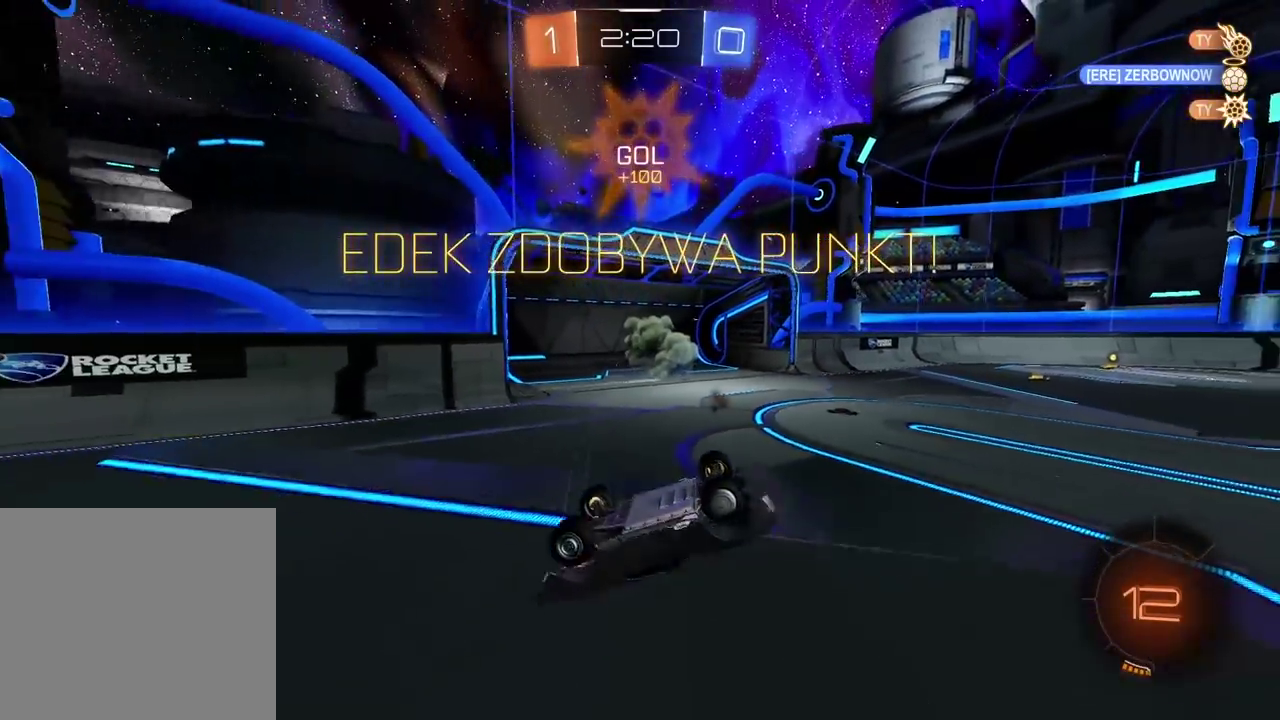
{"buttons": [], "left_stick": "center", "right_stick": "center", "events": [[217, "TRIANGLE", "down"], [333, "TRIANGLE", "up"]]}
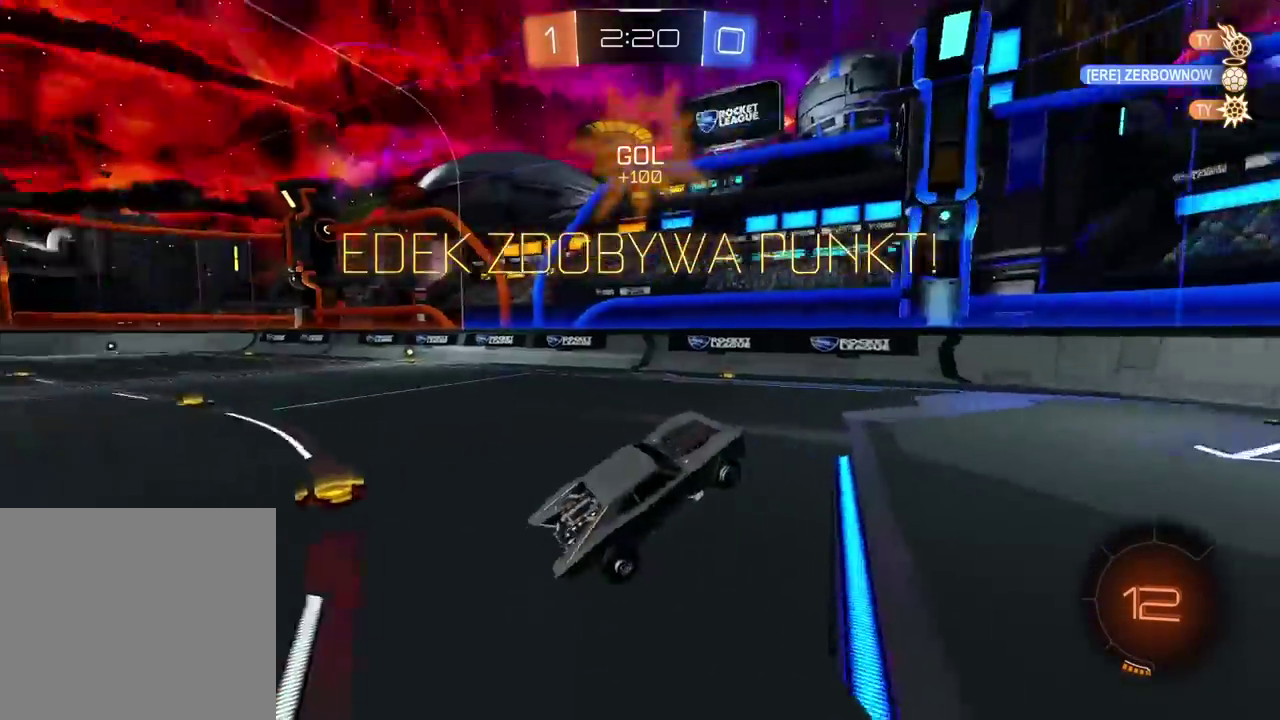
{"buttons": ["R2"], "left_stick": "left", "right_stick": "center", "events": [[100, "left_stick", "down-right"], [183, "left_stick", "down-left"], [283, "left_stick", "left"], [350, "R2", "down"]]}
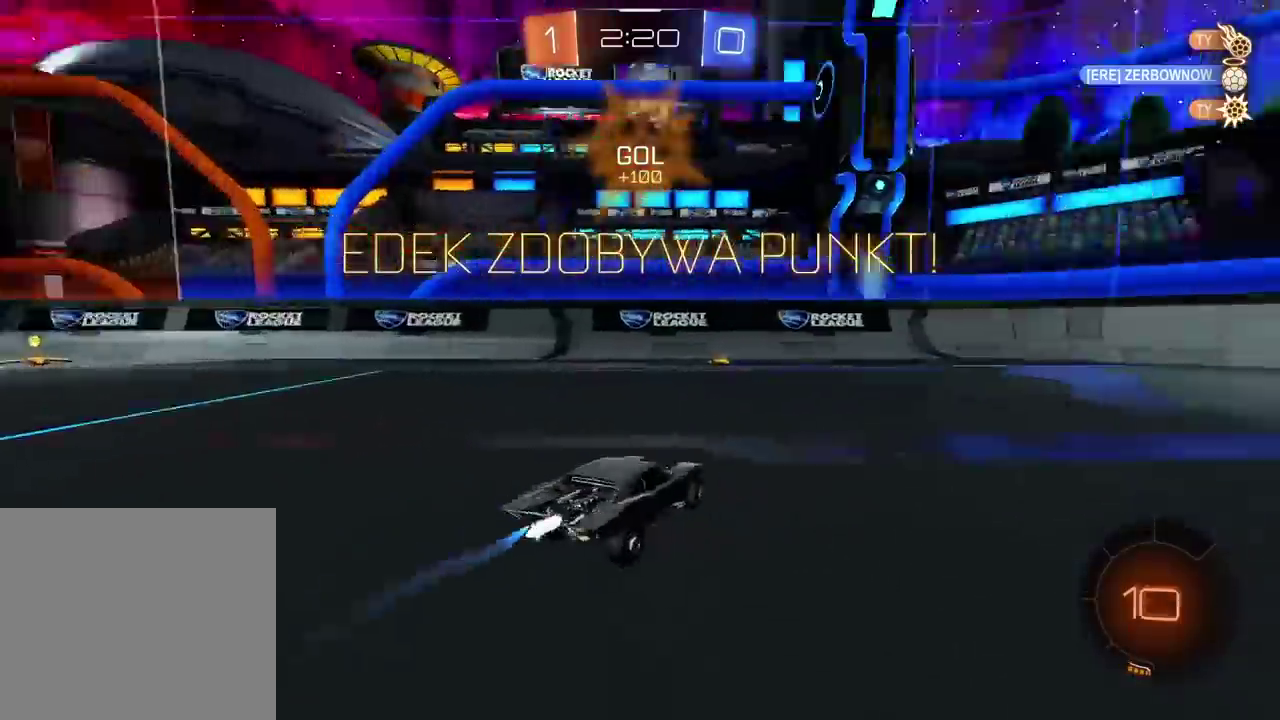
{"buttons": ["R2"], "left_stick": "left", "right_stick": "center", "events": []}
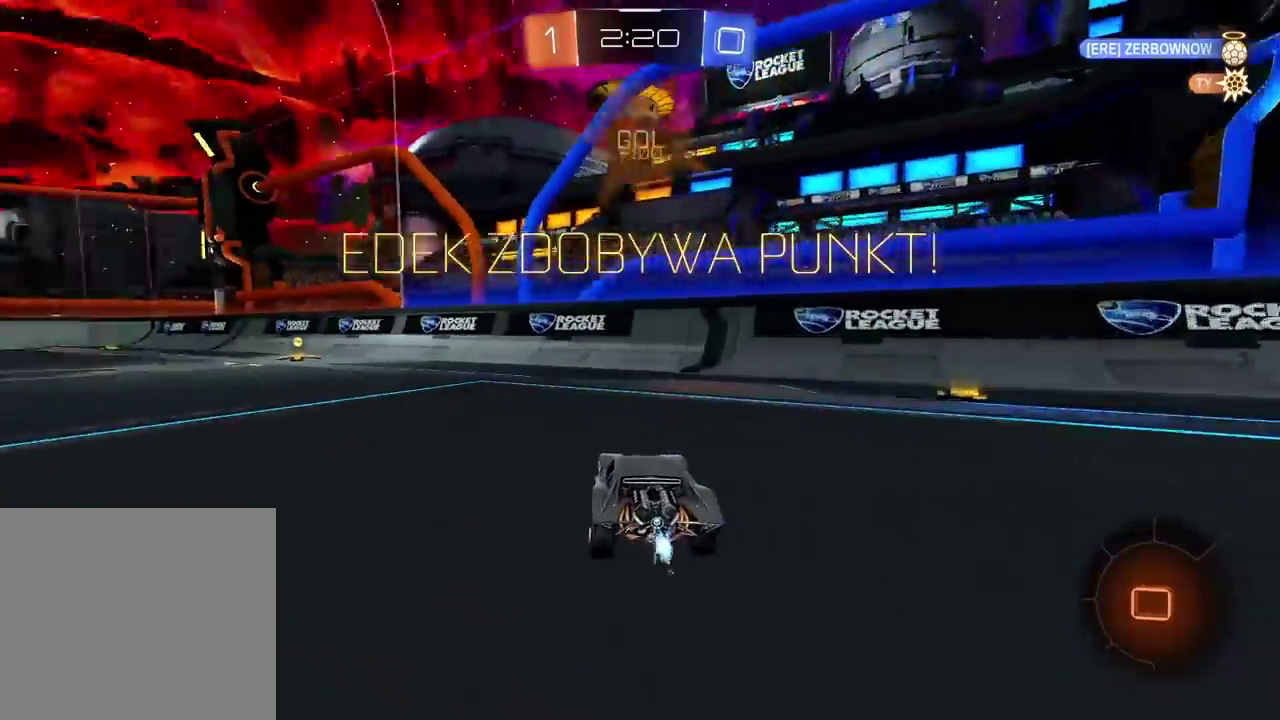
{"buttons": ["R2"], "left_stick": "up", "right_stick": "center", "events": [[283, "left_stick", "up-left"], [367, "left_stick", "up"], [400, "CROSS", "down"], [483, "CROSS", "up"]]}
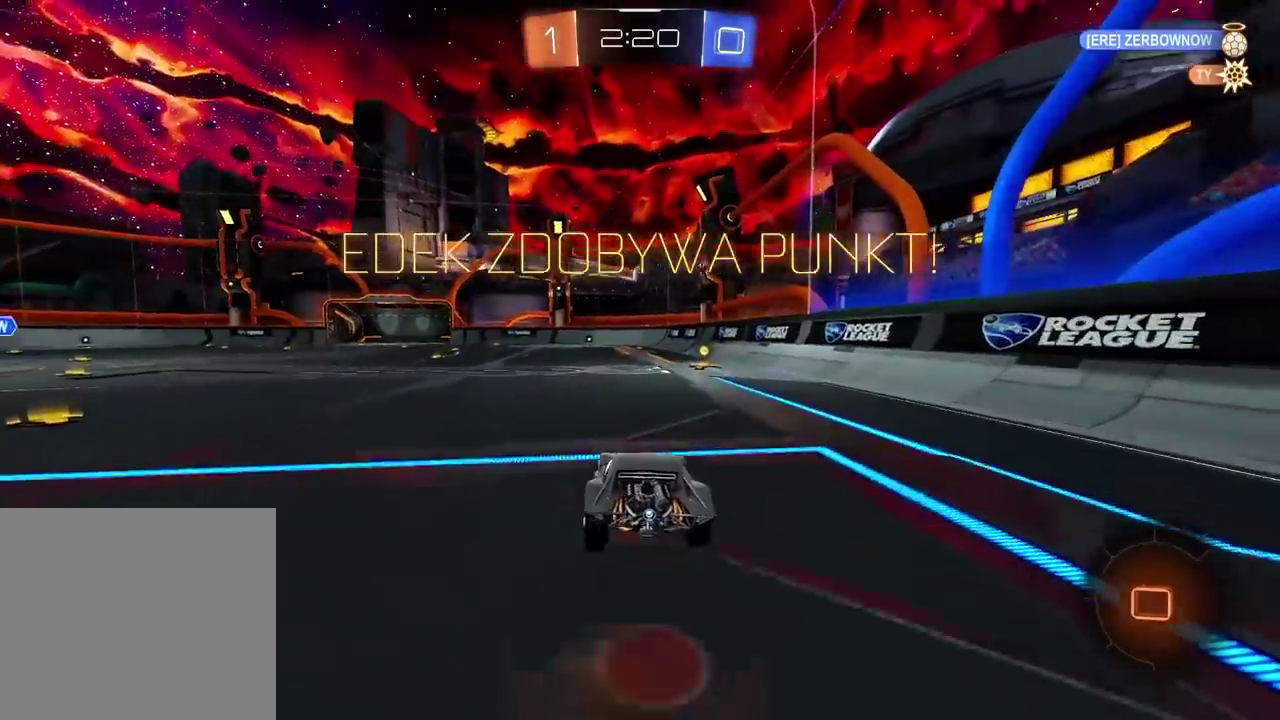
{"buttons": ["R2"], "left_stick": "center", "right_stick": "center", "events": [[50, "CROSS", "down"], [100, "CROSS", "up"], [100, "left_stick", "left"], [183, "left_stick", "center"], [333, "left_stick", "down-left"], [367, "CROSS", "down"], [383, "left_stick", "down"], [450, "left_stick", "center"], [483, "CROSS", "up"]]}
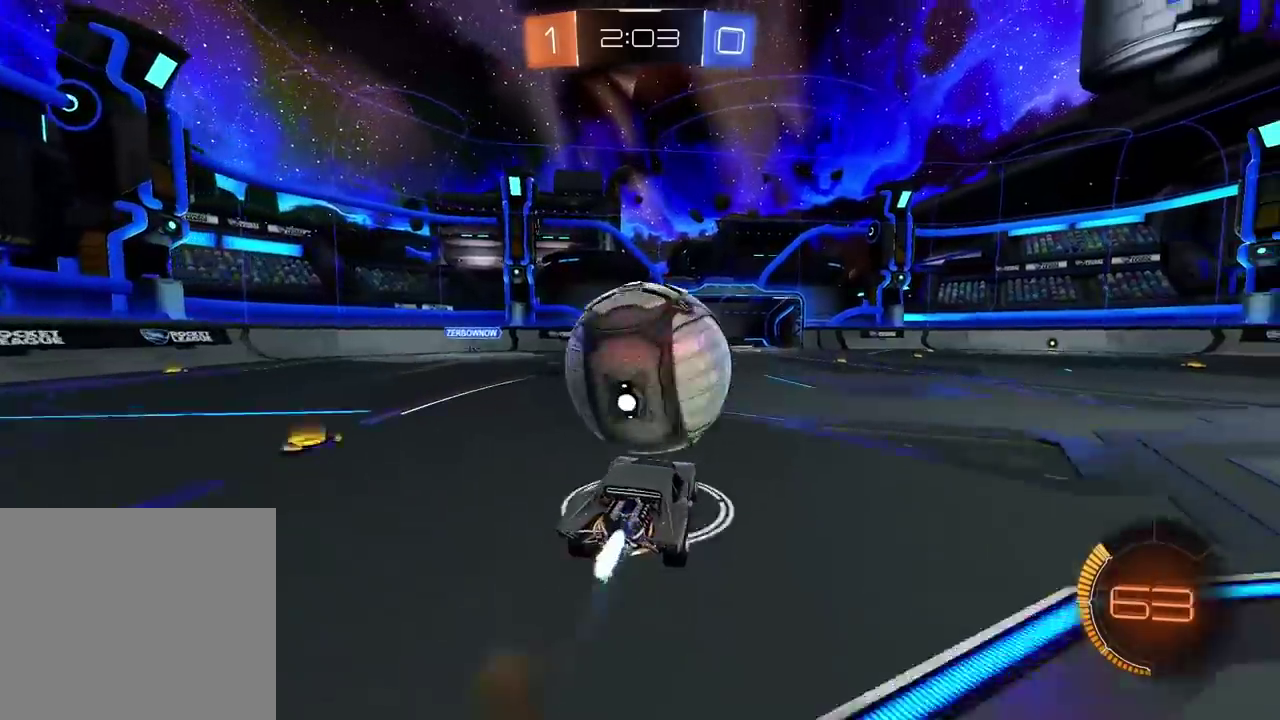
{"buttons": ["CROSS", "L2", "R2"], "left_stick": "left", "right_stick": "center", "events": [[33, "CROSS", "down"], [100, "left_stick", "down"], [117, "L2", "down"], [283, "left_stick", "down-left"], [350, "left_stick", "left"]]}
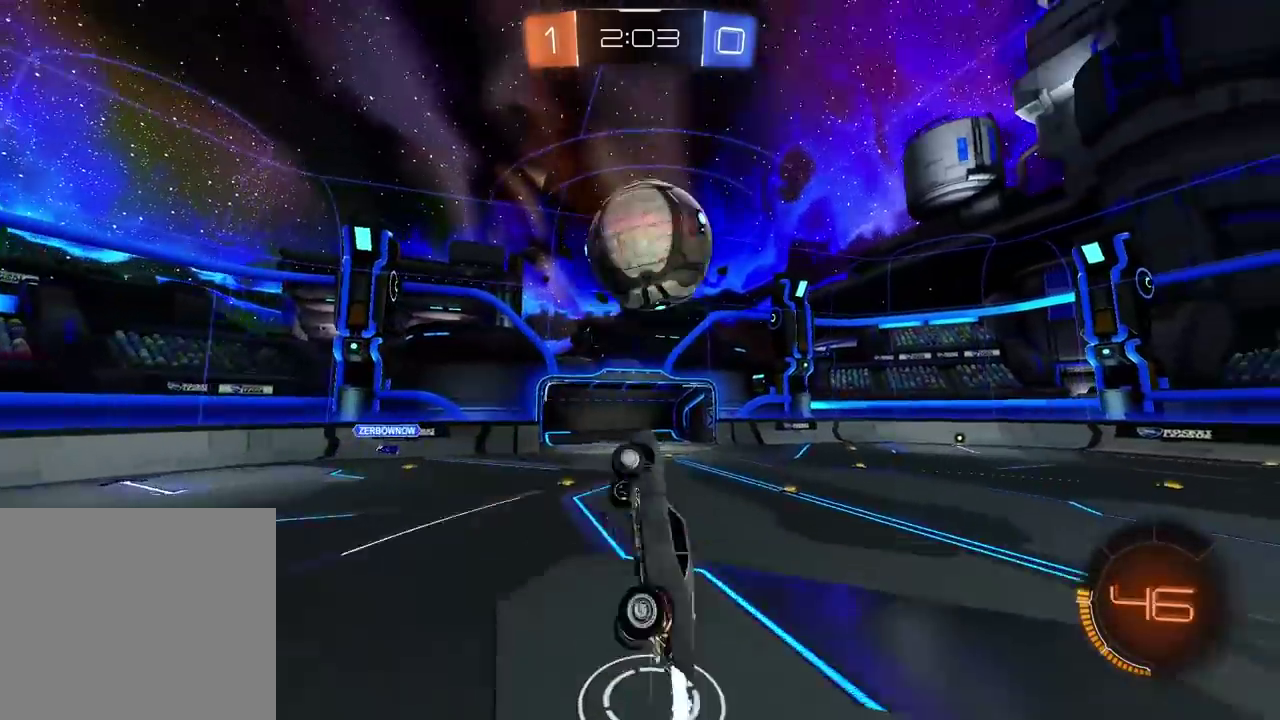
{"buttons": ["CROSS", "R2"], "left_stick": "center", "right_stick": "center", "events": [[50, "left_stick", "up-left"], [100, "left_stick", "up"], [183, "left_stick", "up-right"], [350, "left_stick", "right"], [483, "L2", "up"], [500, "left_stick", "center"]]}
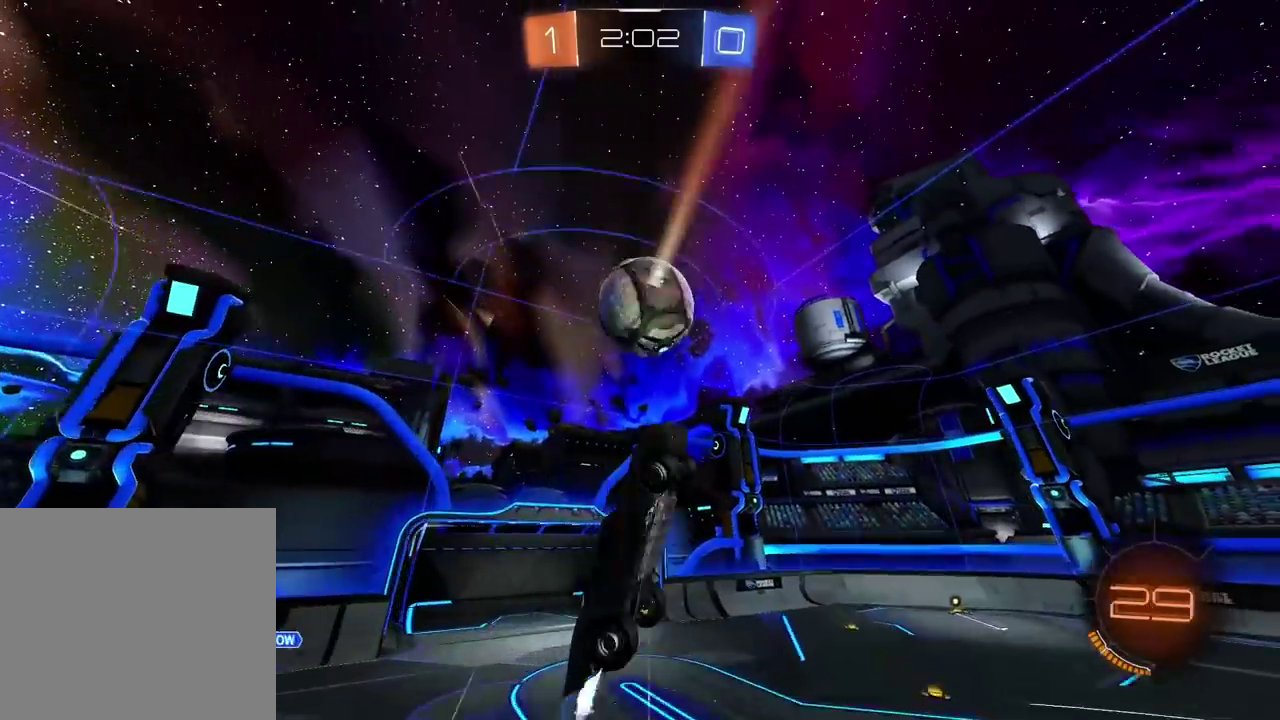
{"buttons": ["CROSS", "R2"], "left_stick": "center", "right_stick": "center", "events": [[50, "left_stick", "up-right"], [167, "left_stick", "center"], [267, "left_stick", "left"], [383, "left_stick", "up-left"], [450, "left_stick", "center"]]}
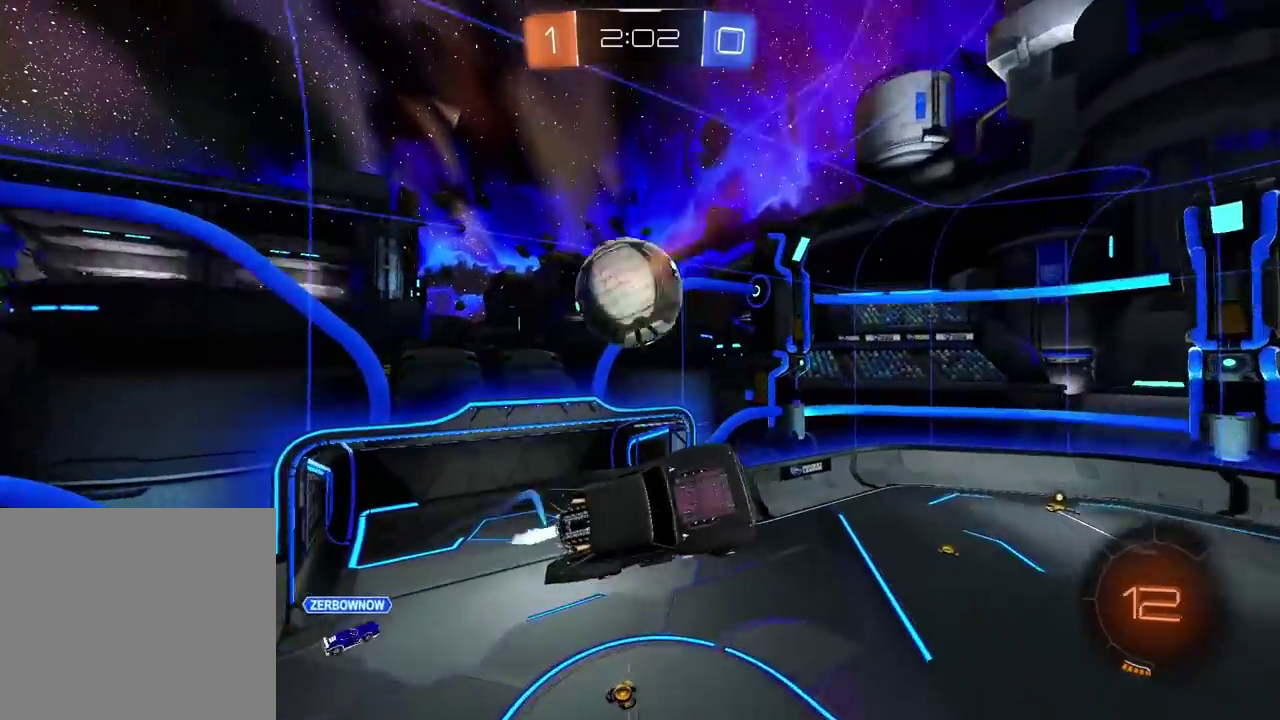
{"buttons": ["R2"], "left_stick": "down-right", "right_stick": "center", "events": [[50, "CROSS", "up"], [150, "left_stick", "up-right"], [200, "left_stick", "center"], [450, "left_stick", "down-right"]]}
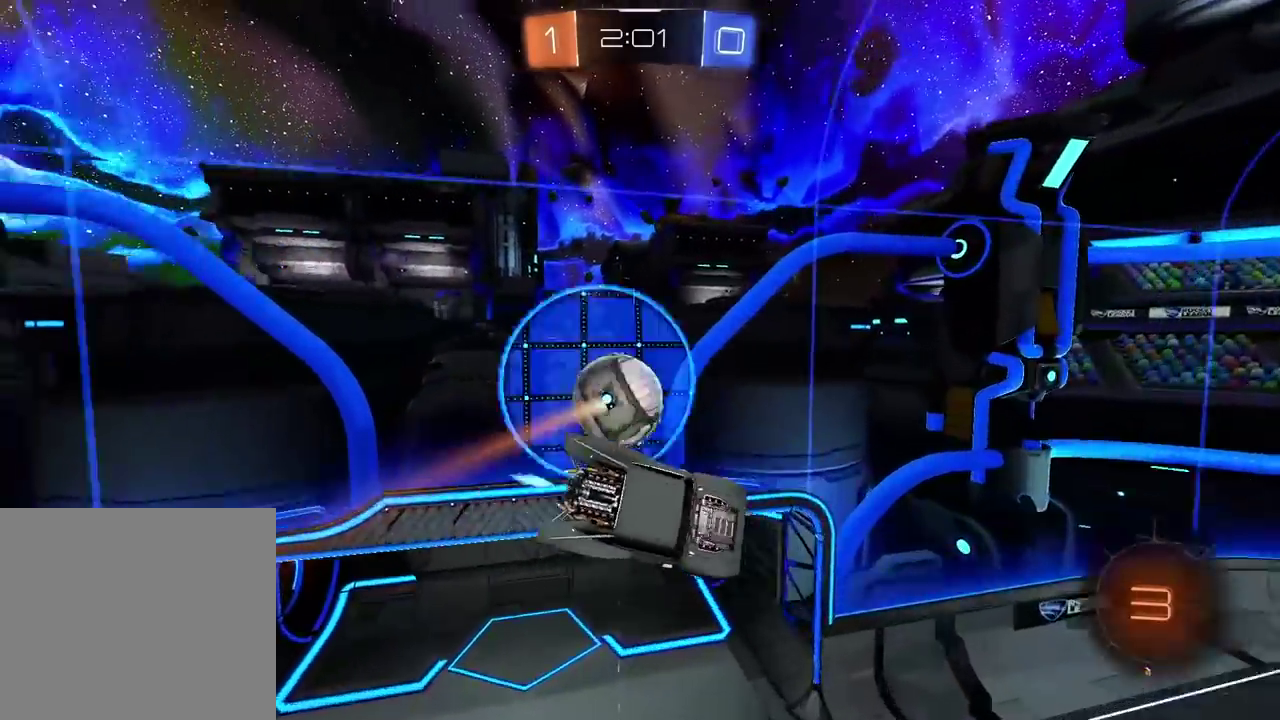
{"buttons": ["R2"], "left_stick": "up-right", "right_stick": "center", "events": [[150, "left_stick", "right"], [200, "left_stick", "up-right"]]}
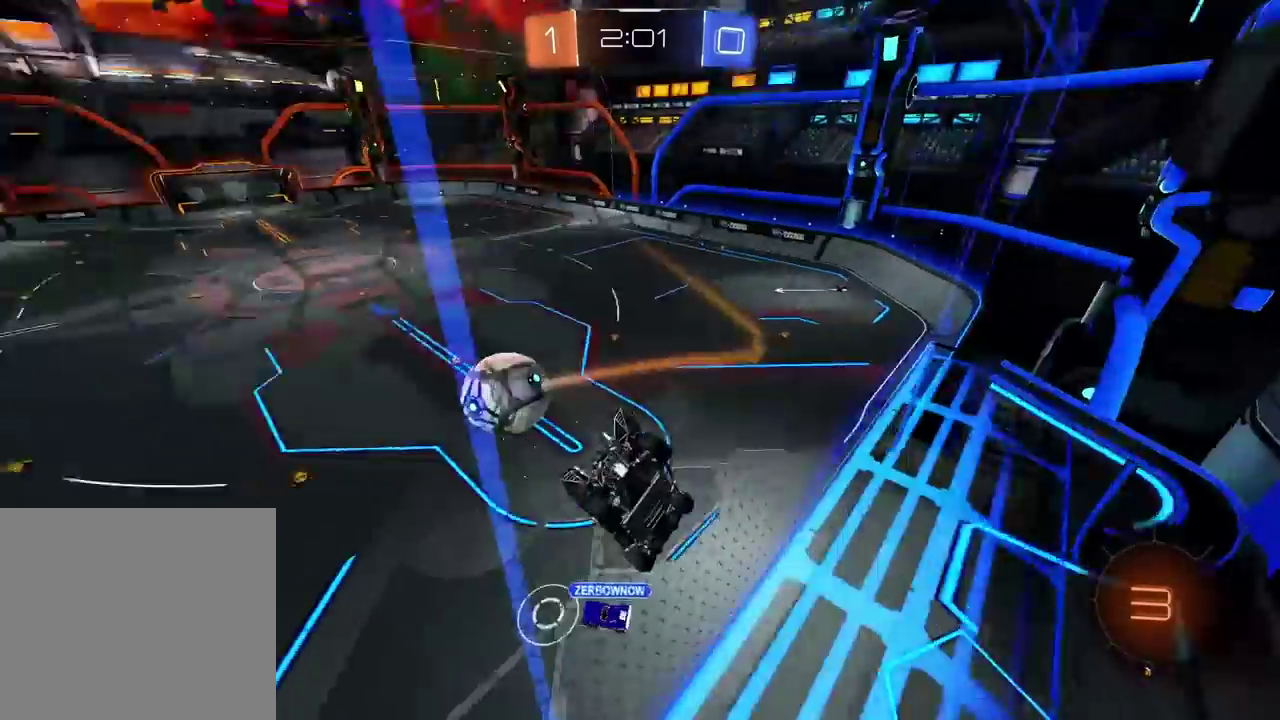
{"buttons": ["CROSS", "R2"], "left_stick": "down", "right_stick": "center", "events": [[117, "left_stick", "center"], [333, "left_stick", "down-left"], [500, "CROSS", "down"], [500, "left_stick", "down"]]}
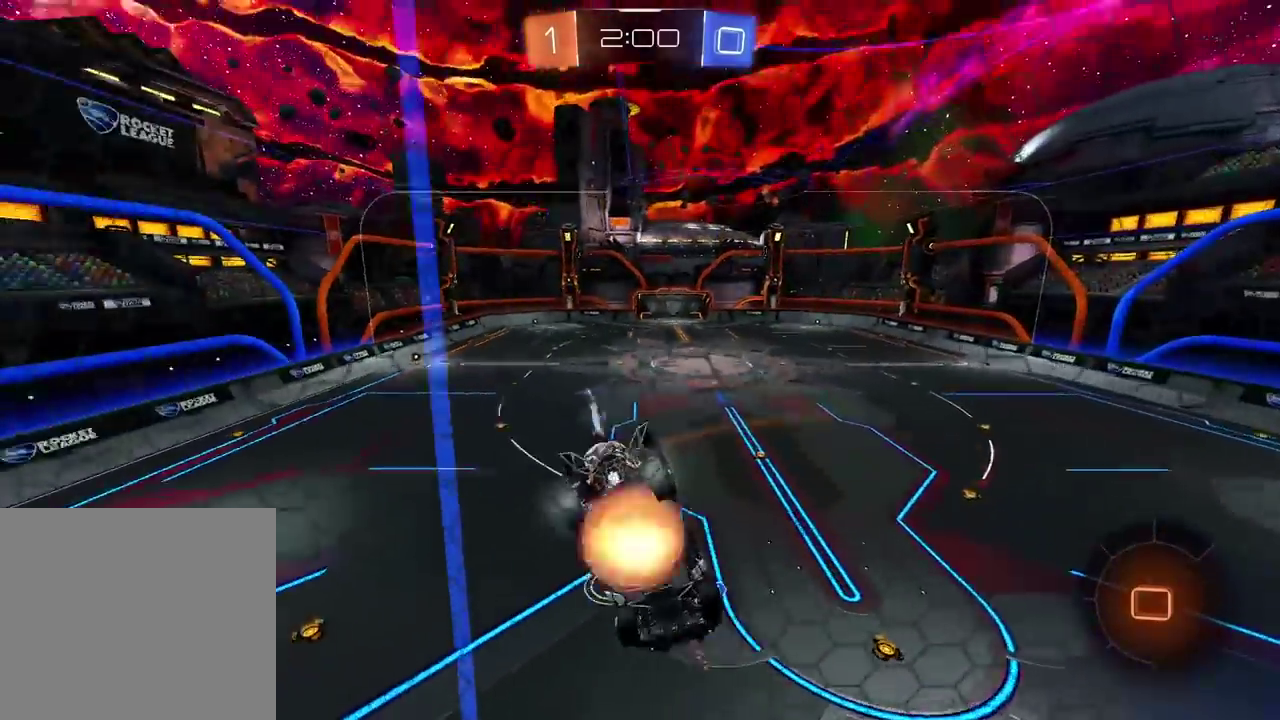
{"buttons": ["R2"], "left_stick": "center", "right_stick": "center", "events": [[233, "CROSS", "up"], [300, "left_stick", "down-left"], [417, "left_stick", "down"], [500, "left_stick", "center"]]}
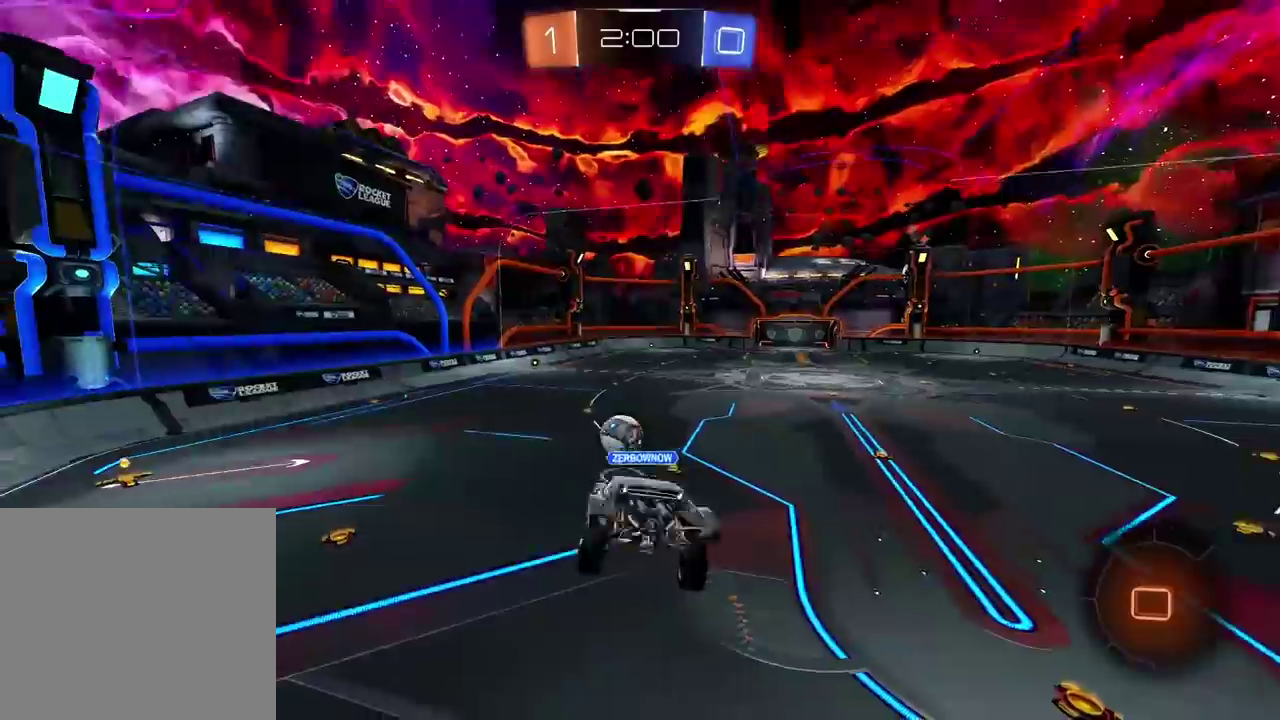
{"buttons": ["TRIANGLE", "R2"], "left_stick": "right", "right_stick": "center", "events": [[133, "left_stick", "up"], [217, "left_stick", "center"], [467, "TRIANGLE", "down"], [483, "left_stick", "right"]]}
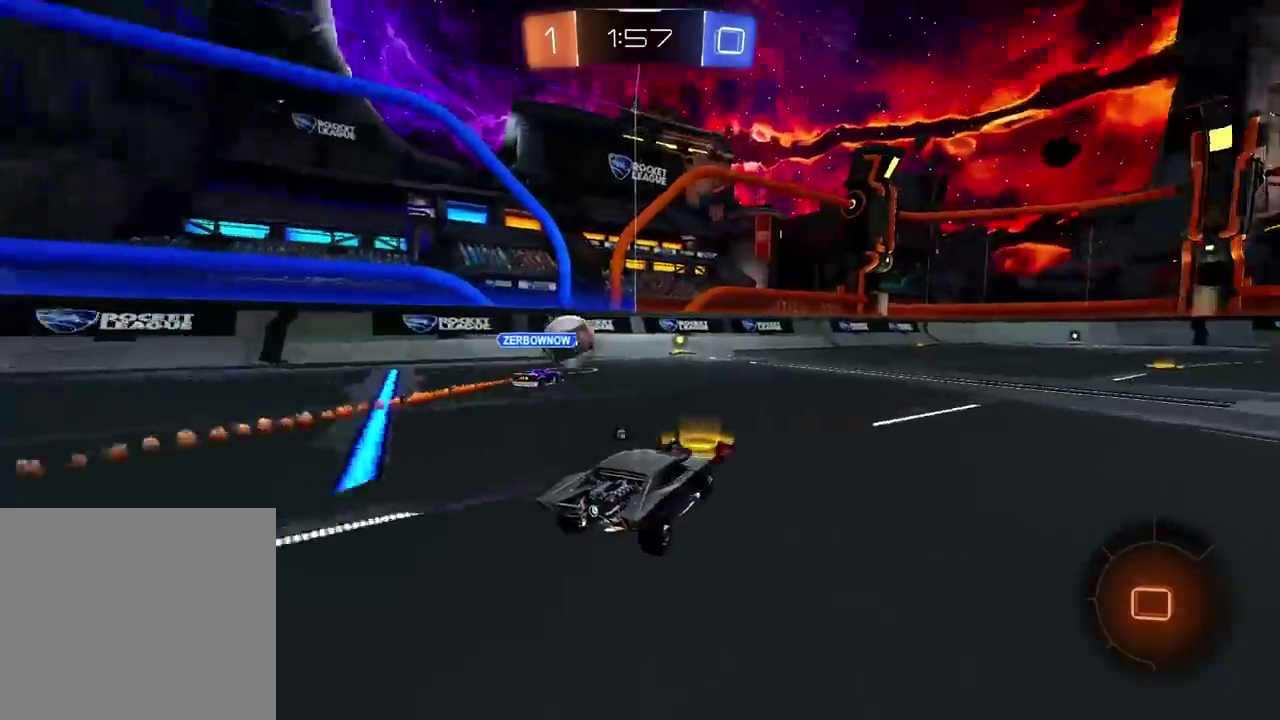
{"buttons": ["R2"], "left_stick": "up", "right_stick": "center", "events": [[83, "TRIANGLE", "up"], [167, "left_stick", "center"], [233, "CROSS", "down"], [233, "left_stick", "up"], [500, "CROSS", "up"]]}
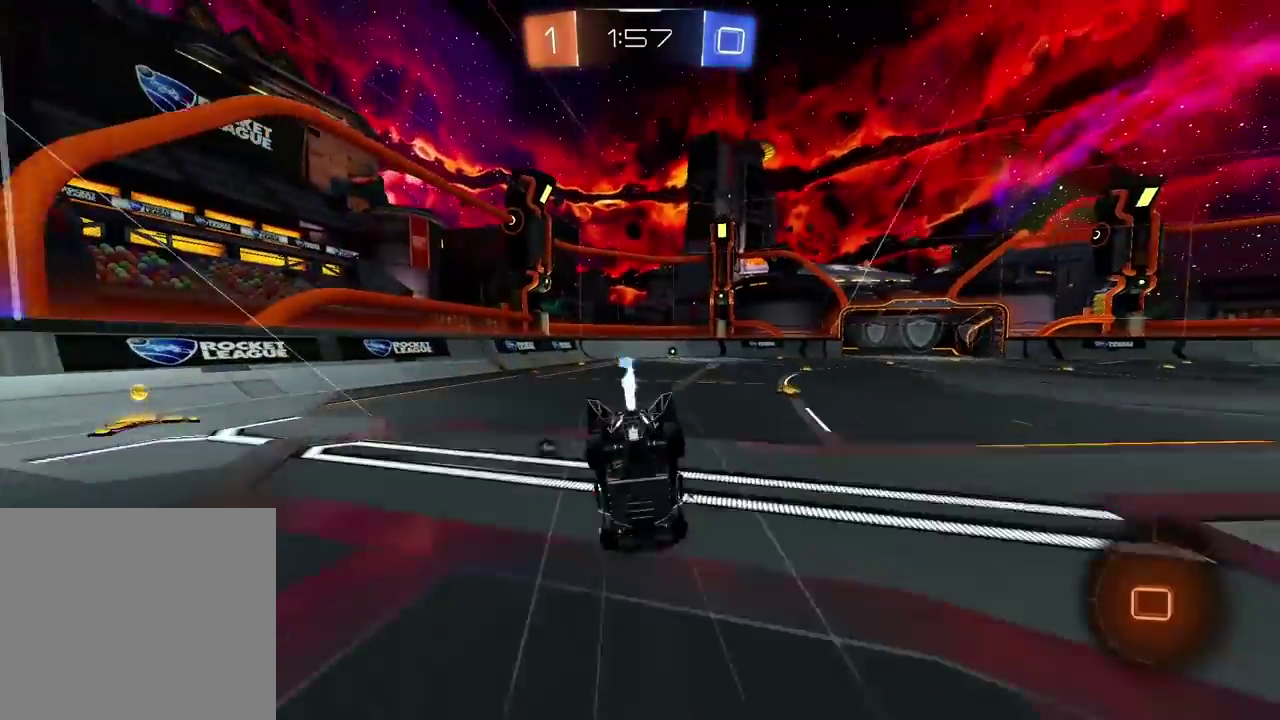
{"buttons": ["R2"], "left_stick": "center", "right_stick": "center", "events": [[183, "left_stick", "center"], [317, "TRIANGLE", "down"], [433, "TRIANGLE", "up"]]}
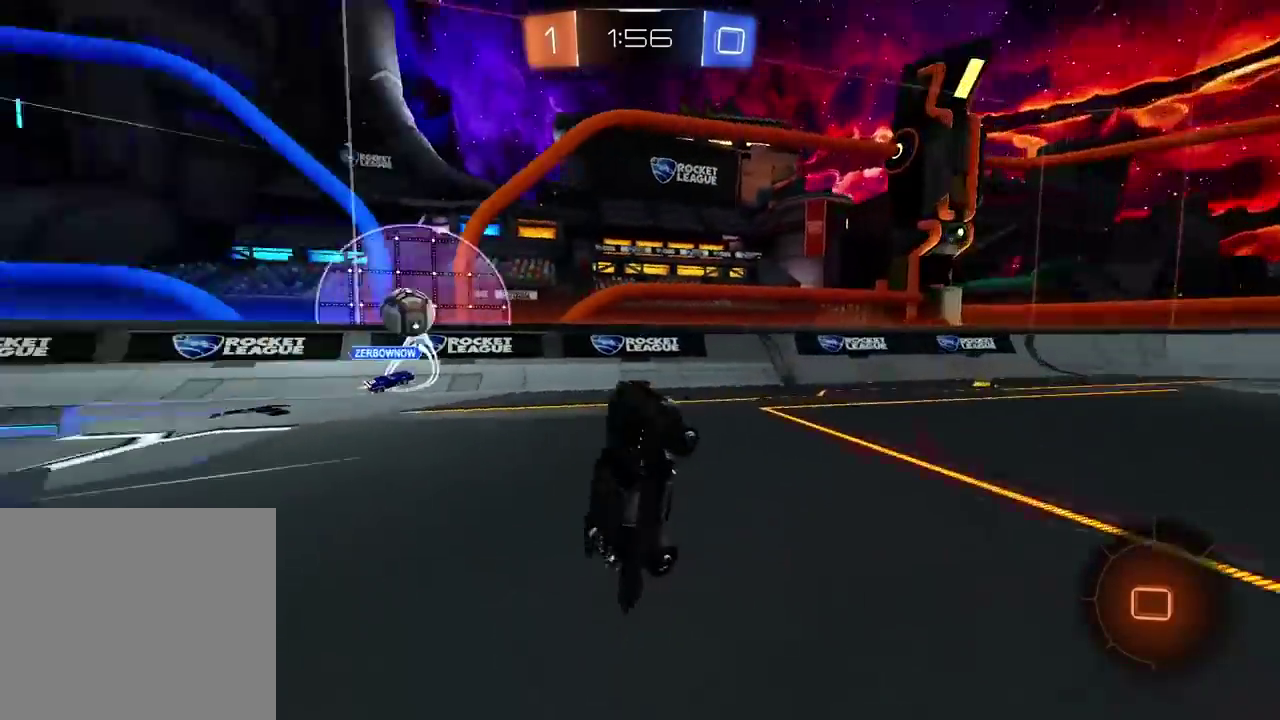
{"buttons": ["R2"], "left_stick": "right", "right_stick": "center", "events": [[250, "TRIANGLE", "down"], [350, "TRIANGLE", "up"], [483, "left_stick", "right"]]}
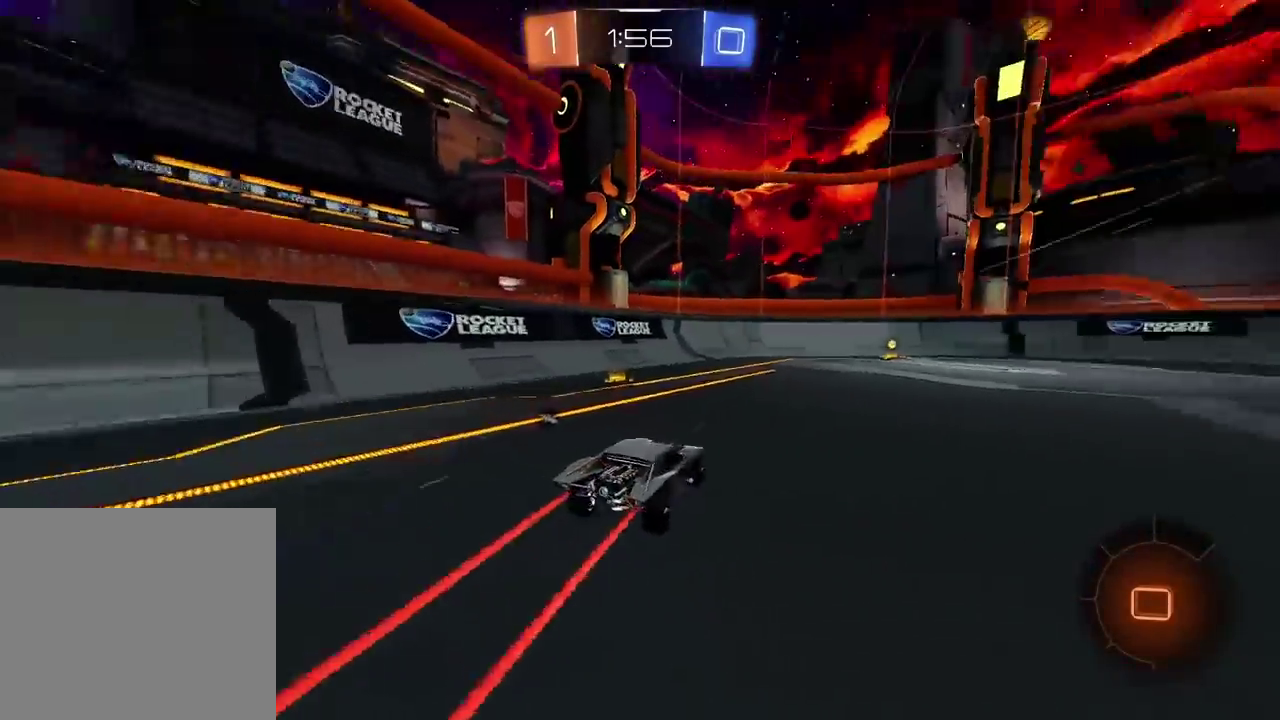
{"buttons": ["R2"], "left_stick": "center", "right_stick": "center", "events": [[133, "left_stick", "up-right"], [217, "left_stick", "center"], [267, "left_stick", "left"], [350, "left_stick", "center"]]}
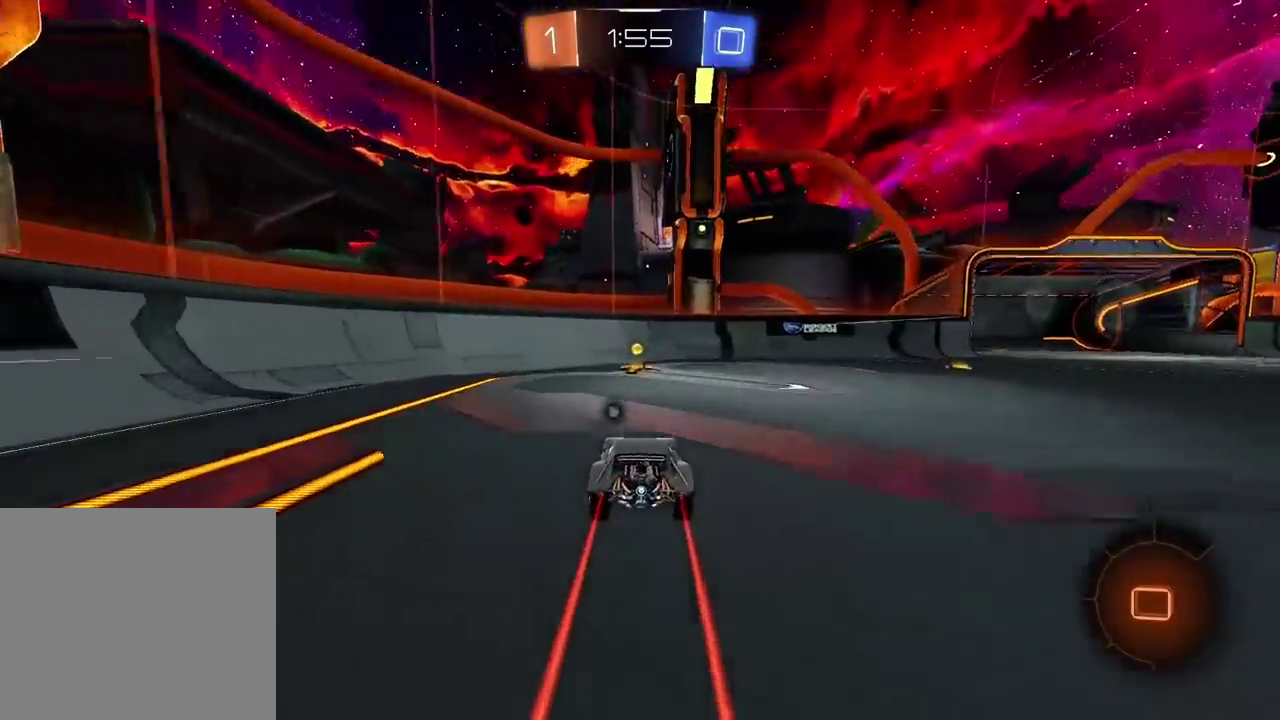
{"buttons": ["R2"], "left_stick": "center", "right_stick": "center", "events": [[67, "TRIANGLE", "down"], [183, "TRIANGLE", "up"], [267, "left_stick", "left"], [467, "left_stick", "center"]]}
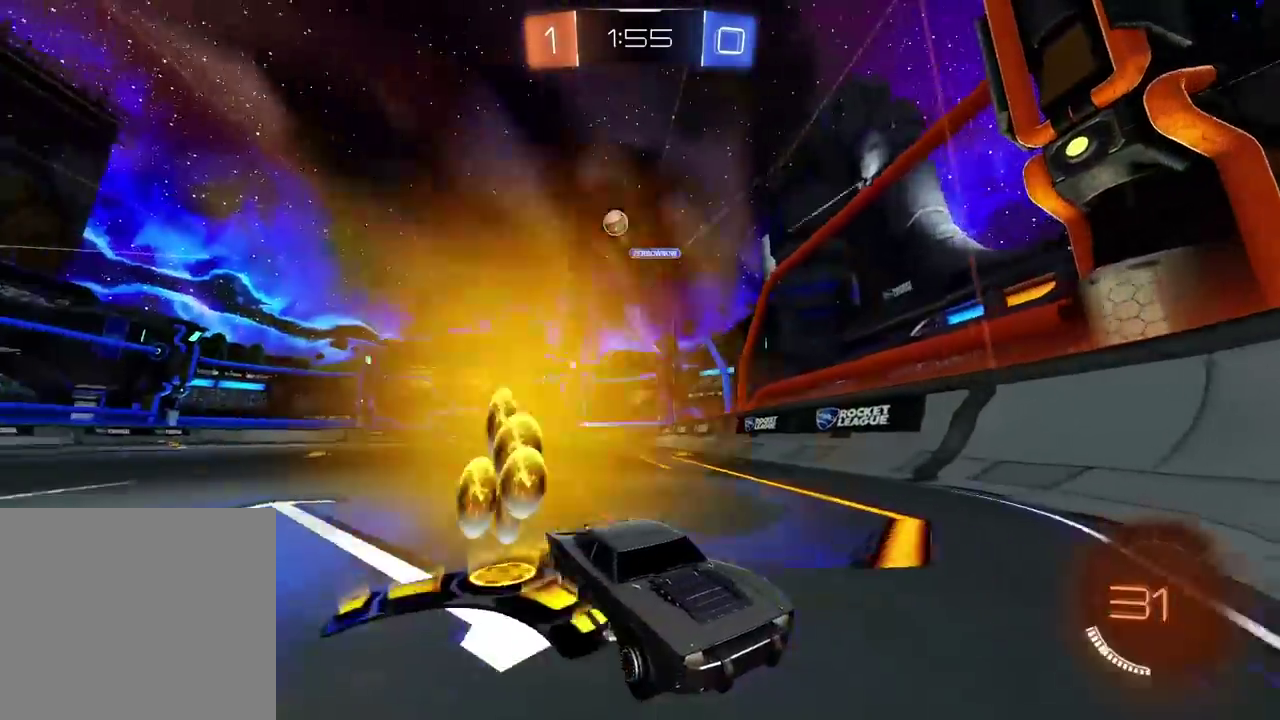
{"buttons": ["R2"], "left_stick": "right", "right_stick": "center", "events": [[233, "left_stick", "right"]]}
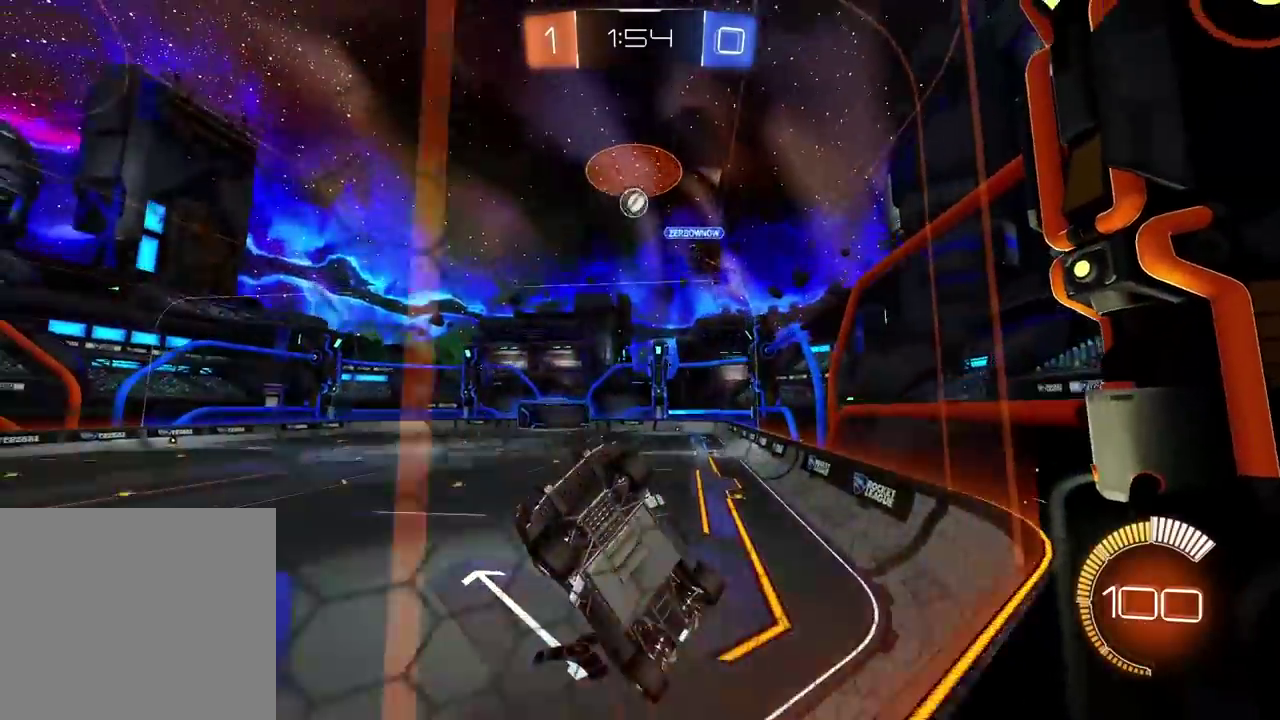
{"buttons": ["R2"], "left_stick": "center", "right_stick": "center", "events": [[200, "L2", "down"], [400, "L2", "up"], [433, "left_stick", "center"]]}